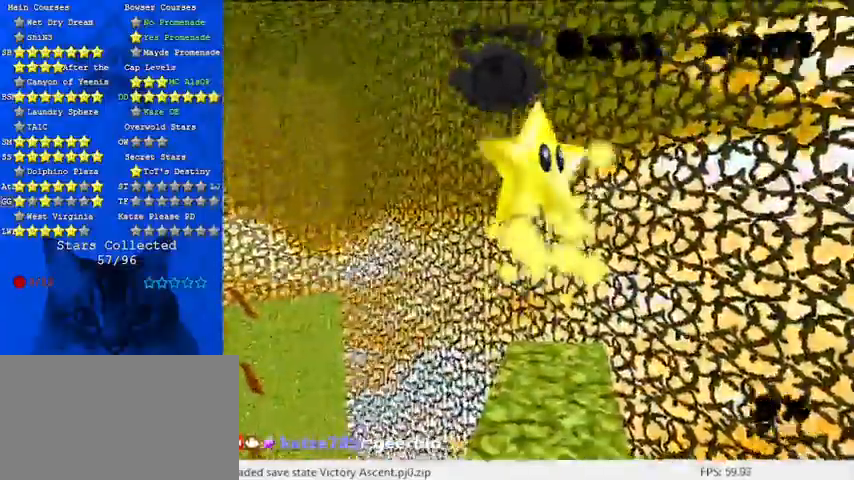
Gameplay with keyboard; each line is a JSON object with the keys held at the frame after it. "events" lists presses ("down") and releases ("up") of "a", "c", "ctrl", "d", "down", "left", "return", "right", "s", "shift", "up", "w", "x" and "y" between this image and that frame as [ms after this image, input, new state], when the widget could be followed in between. No other keys are recorded. Mouse input is not recorded.
{"keys": [], "events": []}
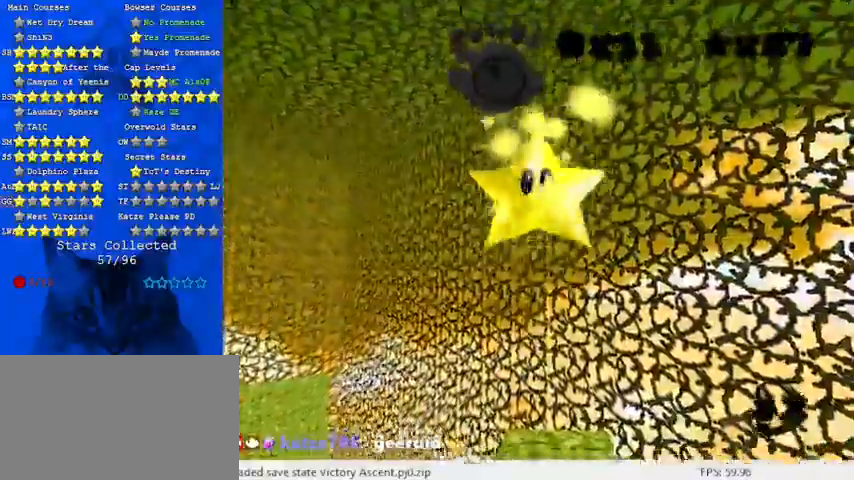
{"keys": [], "events": []}
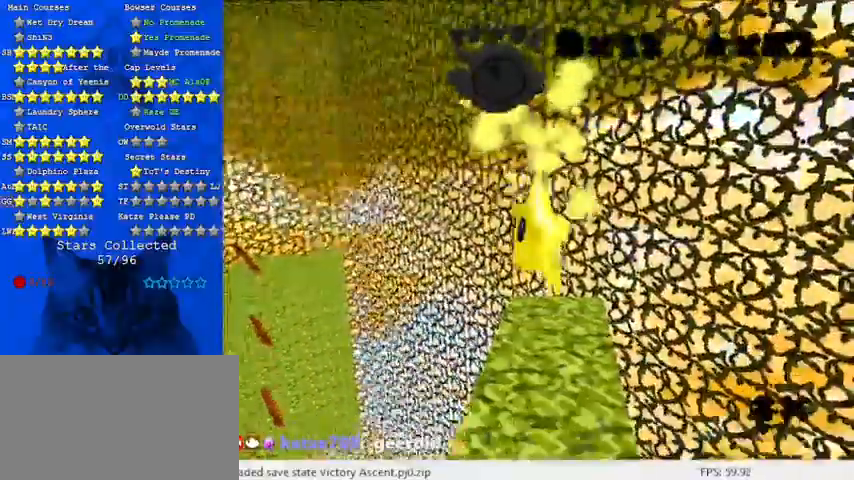
{"keys": [], "events": []}
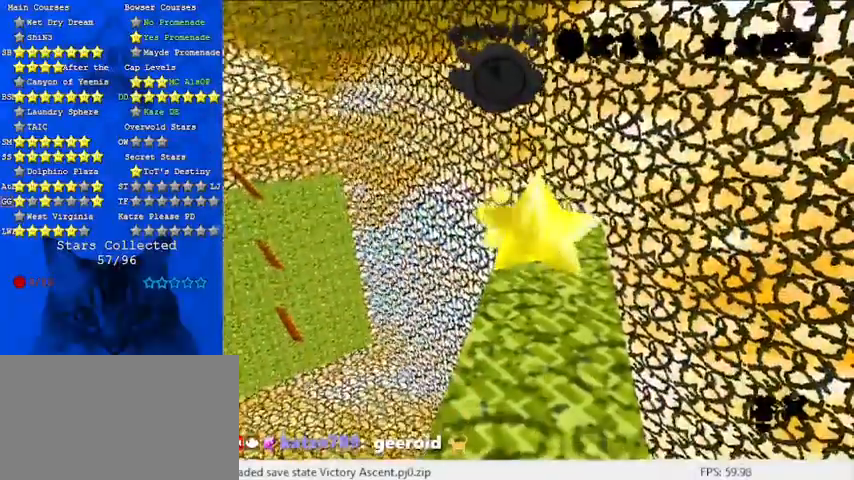
{"keys": [], "events": []}
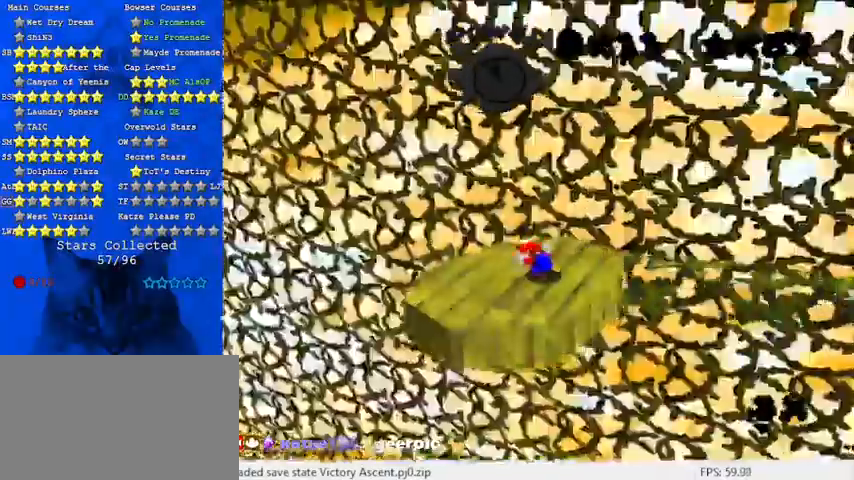
{"keys": ["a"], "events": [[500, "a", "down"]]}
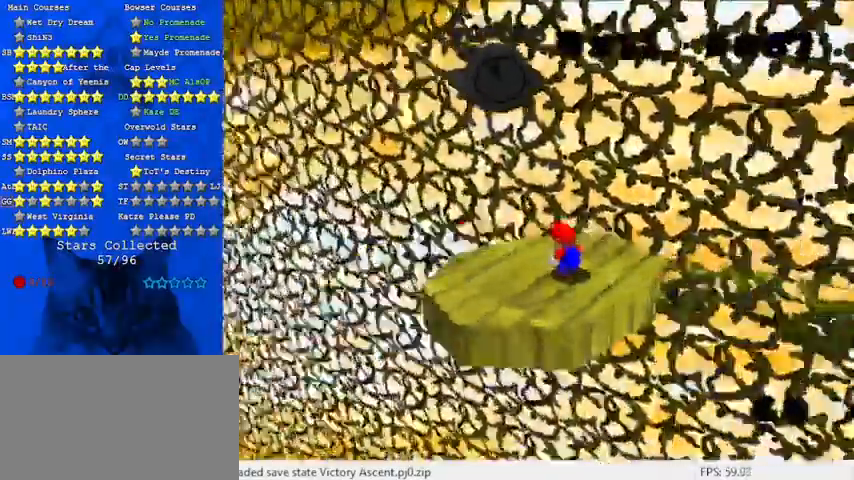
{"keys": ["a"], "events": [[100, "a", "up"], [233, "a", "down"], [333, "a", "up"], [367, "a", "down"]]}
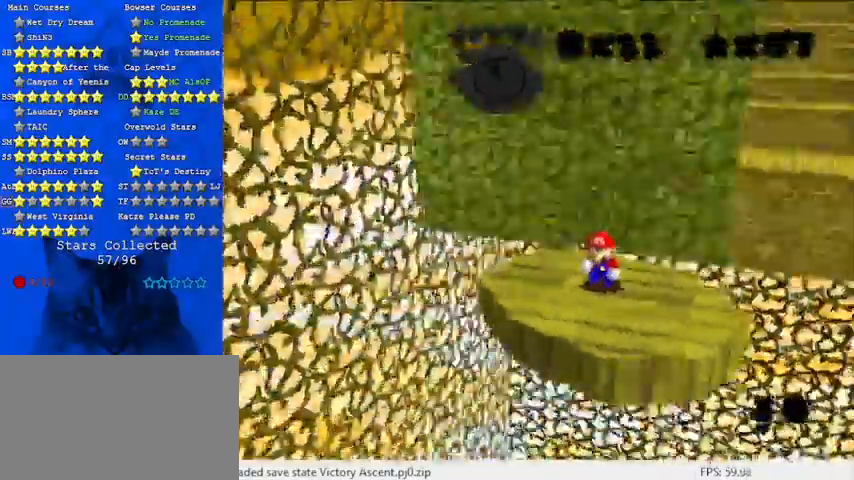
{"keys": ["a"], "events": [[67, "a", "up"], [433, "up", "down"], [467, "a", "down"], [500, "up", "up"]]}
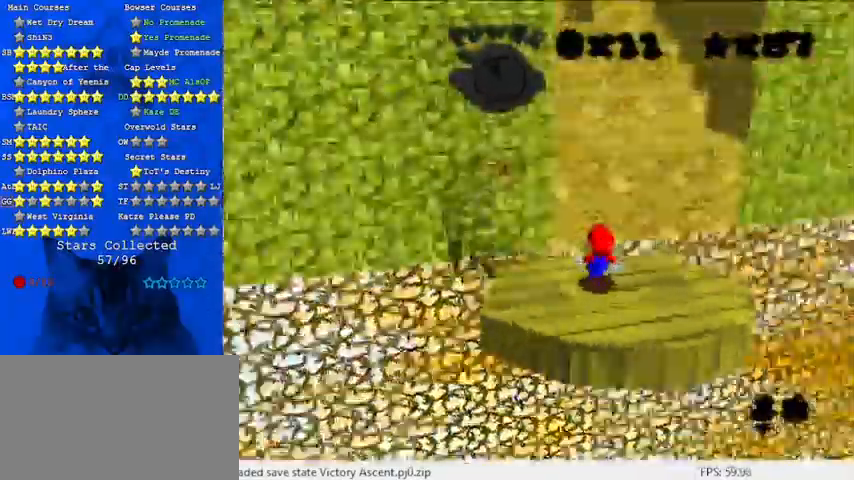
{"keys": [], "events": [[100, "a", "up"], [333, "left", "down"], [400, "left", "up"]]}
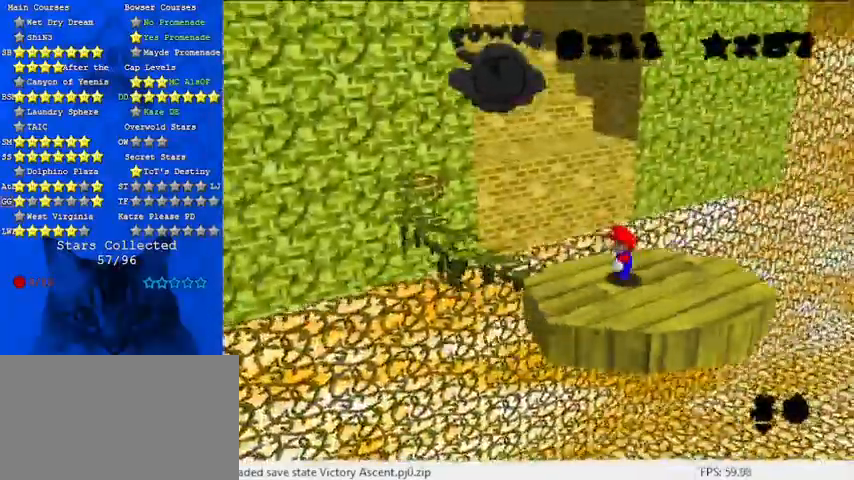
{"keys": ["right"], "events": [[67, "shift", "down"], [200, "down", "down"], [200, "right", "down"], [200, "shift", "up"], [433, "down", "up"]]}
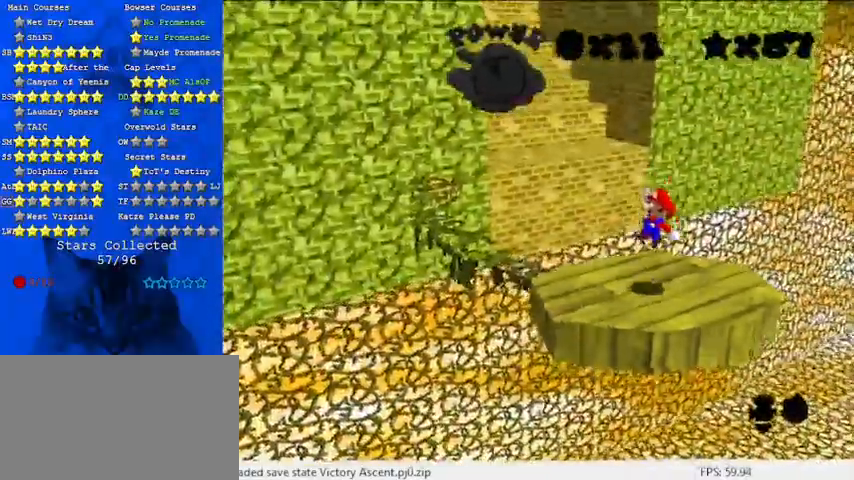
{"keys": [], "events": [[100, "c", "down"], [100, "right", "up"], [133, "s", "down"], [233, "c", "up"], [267, "s", "up"]]}
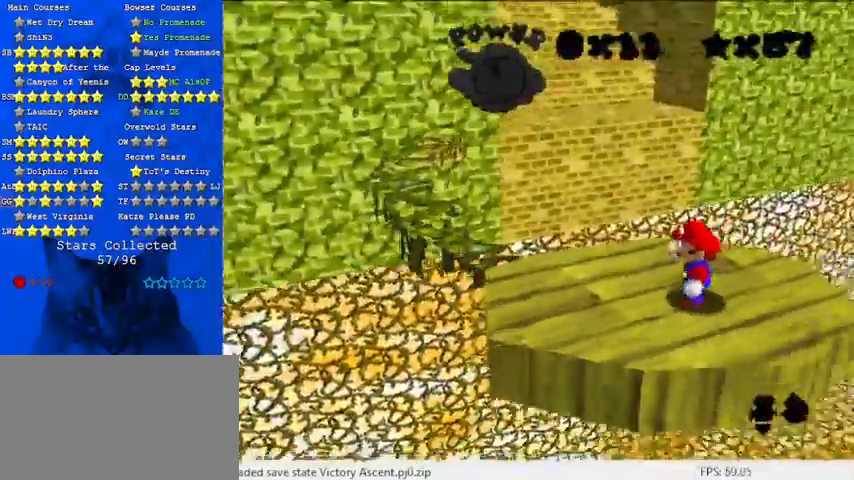
{"keys": ["left"], "events": [[233, "down", "down"], [233, "left", "down"], [367, "down", "up"]]}
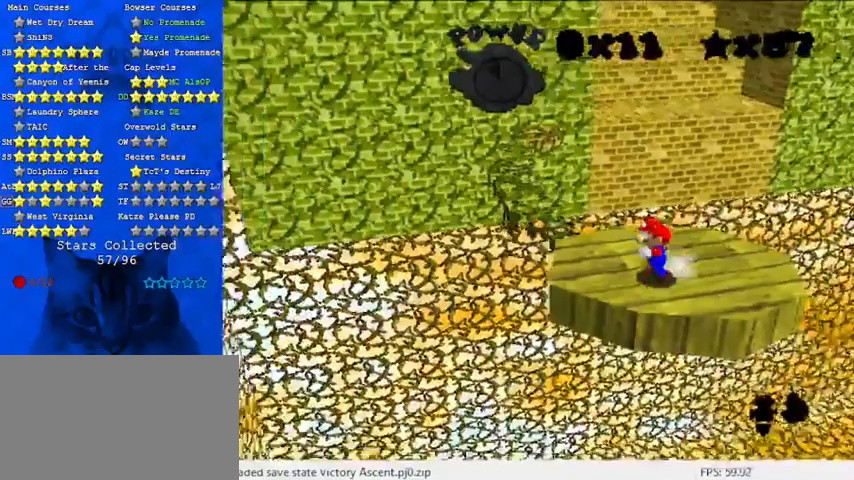
{"keys": ["shift", "up", "y"], "events": [[33, "up", "down"], [167, "left", "up"], [333, "y", "down"], [433, "shift", "down"]]}
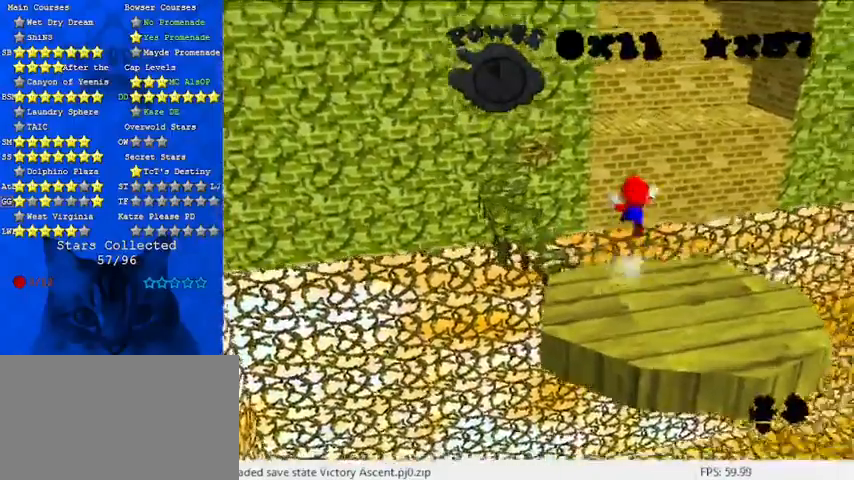
{"keys": ["left", "up"], "events": [[67, "shift", "up"], [67, "y", "up"], [200, "c", "down"], [300, "c", "up"], [433, "left", "down"]]}
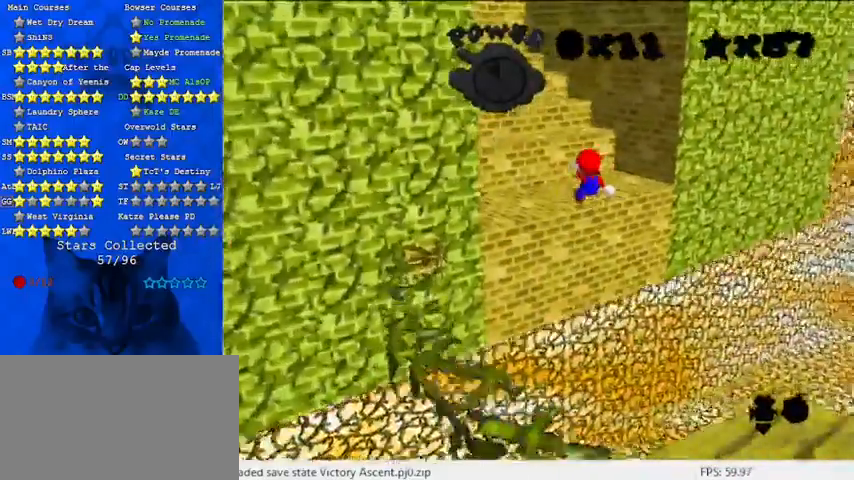
{"keys": ["d"], "events": [[333, "left", "up"], [333, "up", "up"], [400, "d", "down"]]}
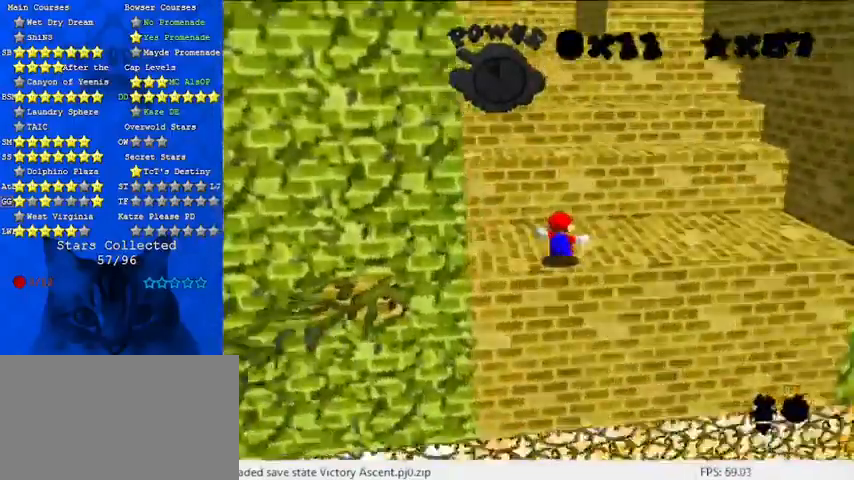
{"keys": ["shift", "up"], "events": [[67, "d", "up"], [200, "up", "down"], [367, "shift", "down"]]}
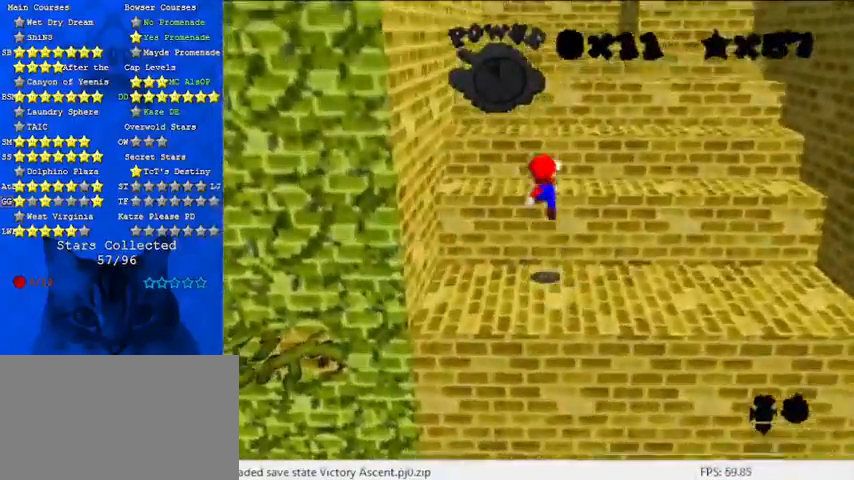
{"keys": ["shift", "up"], "events": [[67, "shift", "up"], [167, "right", "down"], [200, "right", "up"], [233, "up", "up"], [433, "shift", "down"], [467, "up", "down"]]}
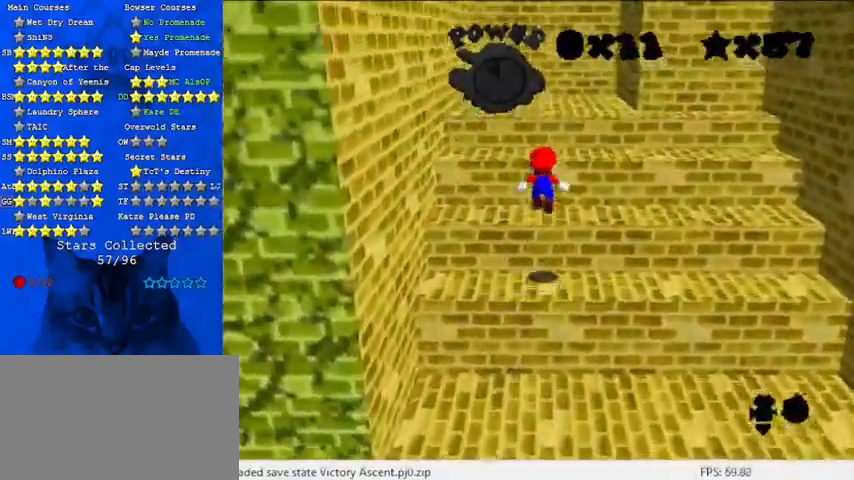
{"keys": ["ctrl", "down"], "events": [[267, "up", "up"], [300, "shift", "up"], [333, "down", "down"], [400, "right", "down"], [433, "ctrl", "down"], [500, "right", "up"]]}
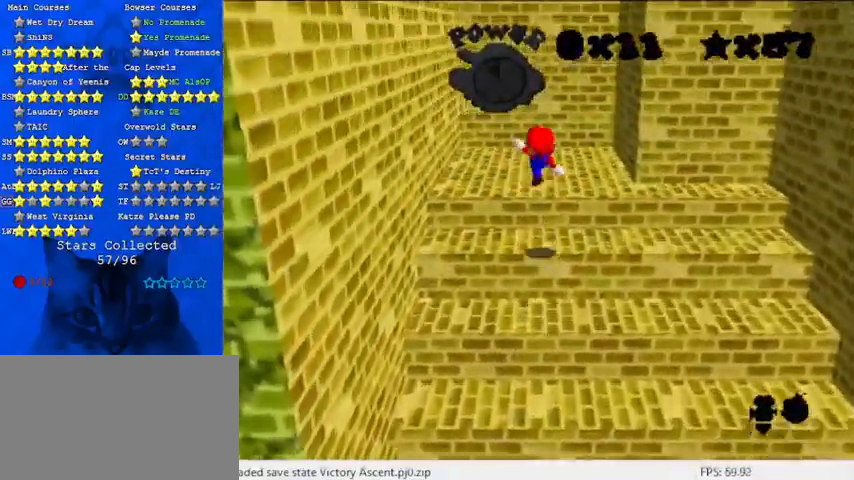
{"keys": [], "events": [[33, "down", "up"], [133, "ctrl", "up"], [267, "up", "down"], [300, "up", "up"]]}
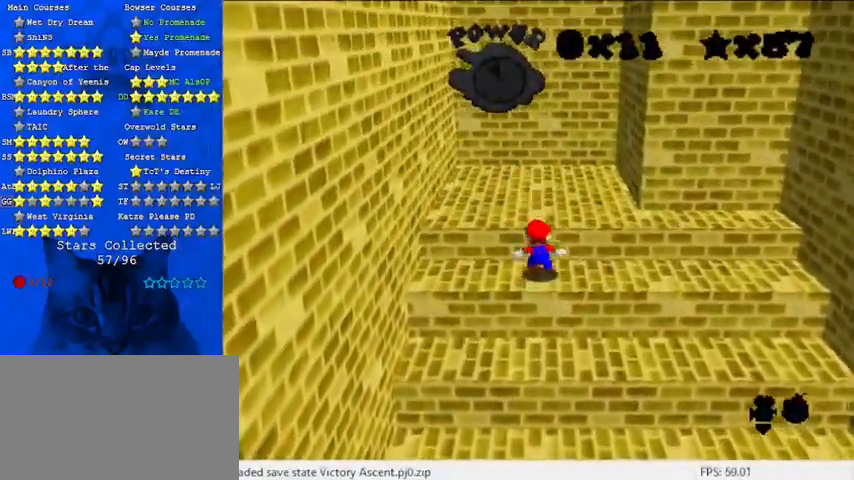
{"keys": ["up"], "events": [[33, "up", "down"], [100, "shift", "down"], [133, "shift", "up"]]}
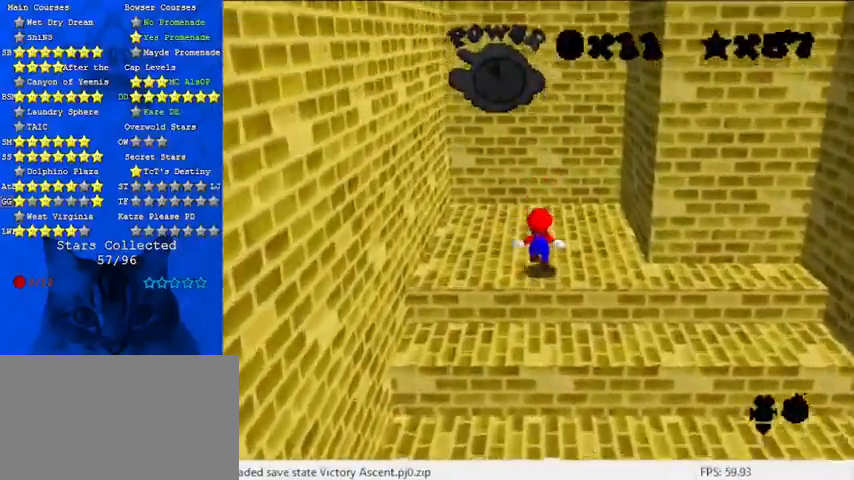
{"keys": [], "events": [[167, "left", "down"], [200, "up", "up"], [233, "left", "up"], [233, "right", "down"], [300, "shift", "down"], [467, "right", "up"], [467, "shift", "up"]]}
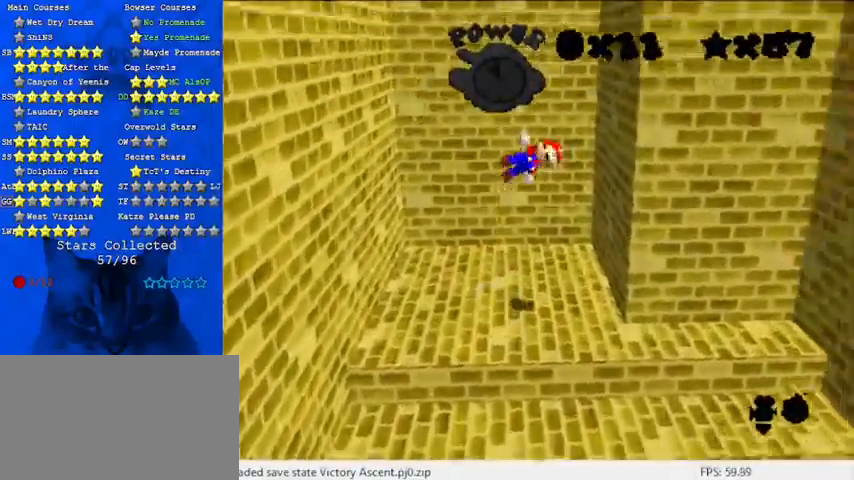
{"keys": ["right", "shift"], "events": [[167, "right", "down"], [500, "shift", "down"]]}
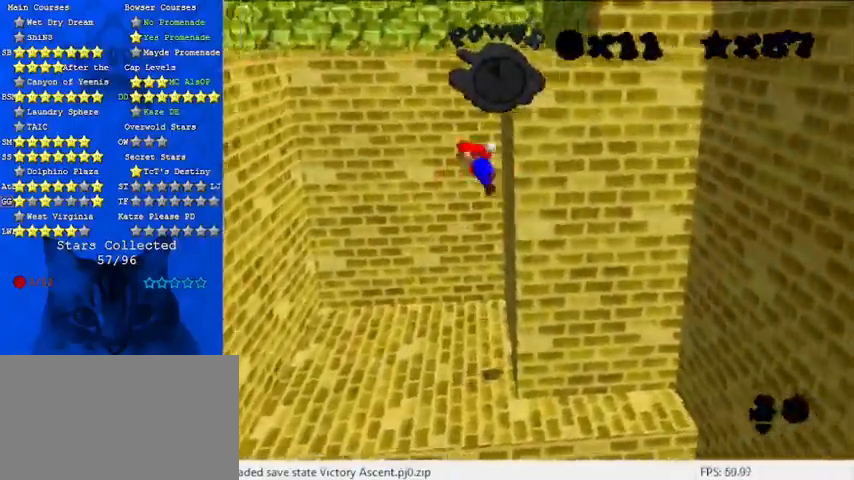
{"keys": ["left"], "events": [[100, "right", "up"], [133, "left", "down"], [133, "shift", "up"]]}
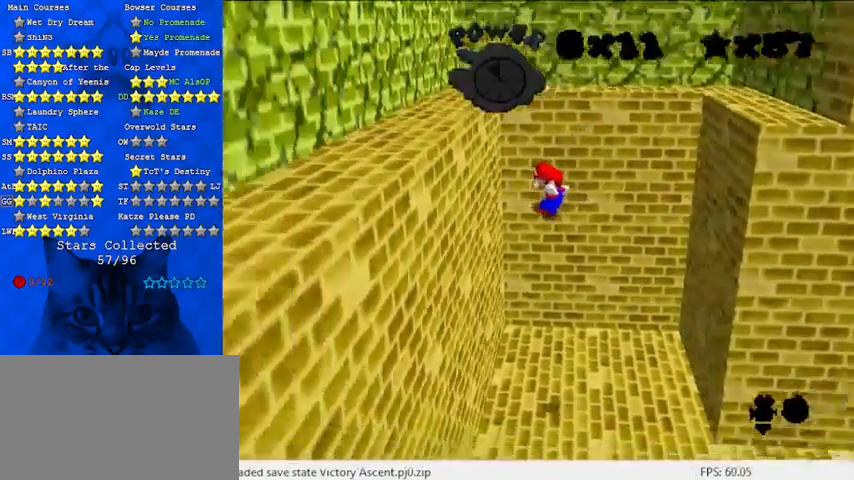
{"keys": ["right"], "events": [[200, "left", "up"], [200, "right", "down"], [267, "shift", "down"], [400, "shift", "up"]]}
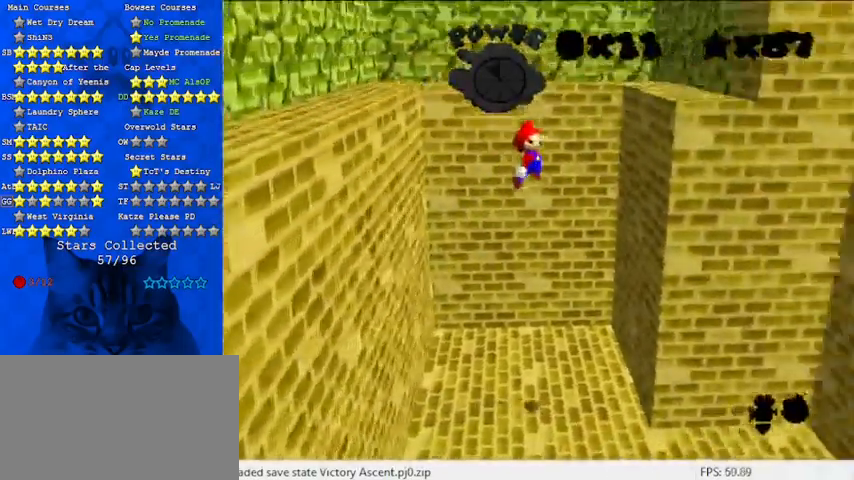
{"keys": ["left"], "events": [[267, "right", "up"], [333, "left", "down"], [333, "shift", "down"], [500, "shift", "up"]]}
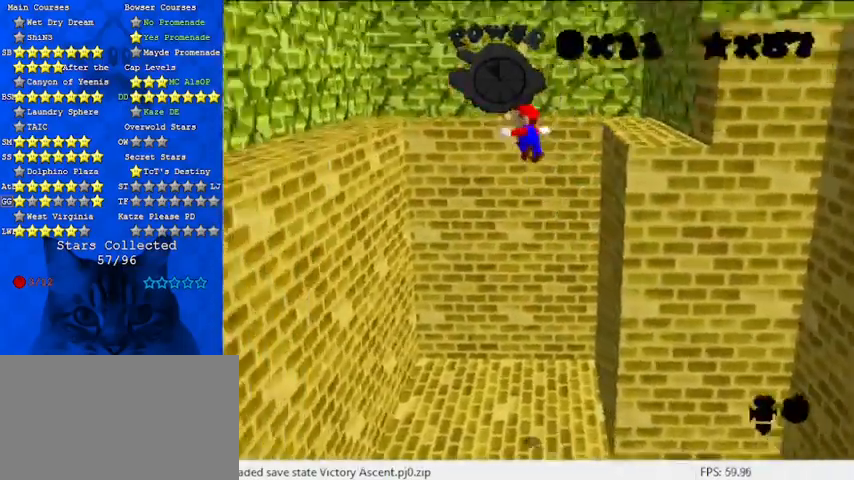
{"keys": ["left"], "events": [[100, "left", "up"], [133, "right", "down"], [267, "right", "up"], [333, "left", "down"]]}
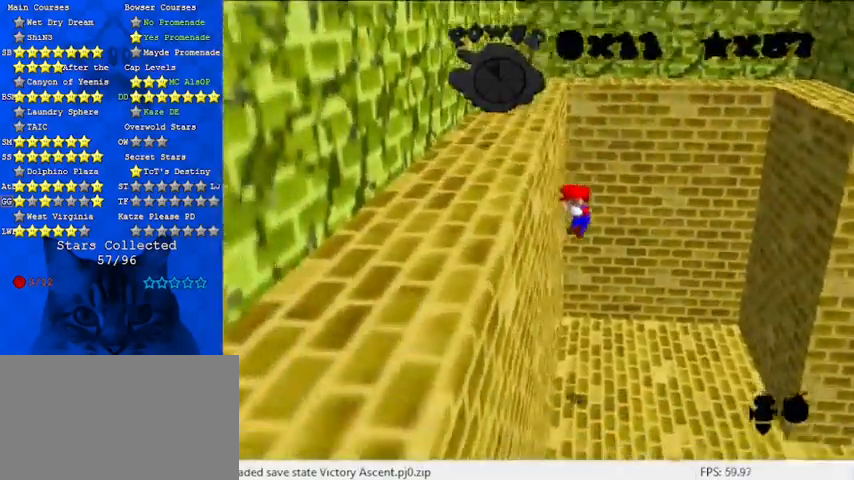
{"keys": [], "events": [[67, "left", "up"], [67, "right", "down"], [67, "shift", "down"], [300, "shift", "up"], [467, "right", "up"]]}
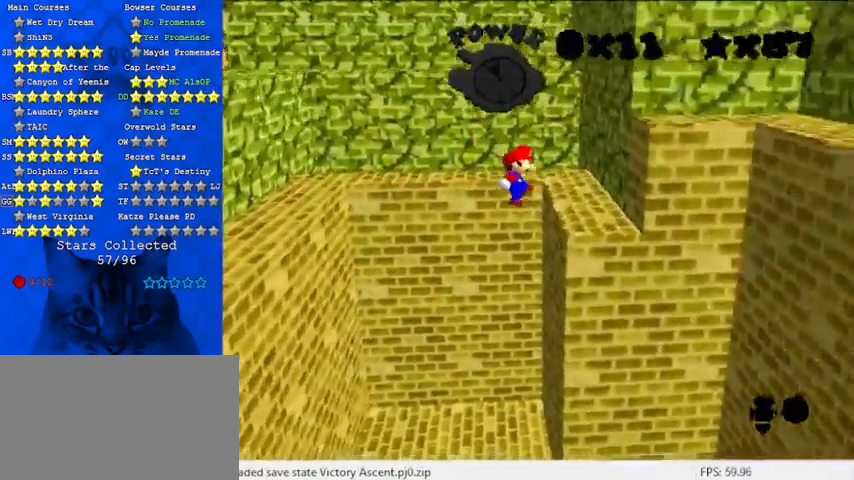
{"keys": [], "events": []}
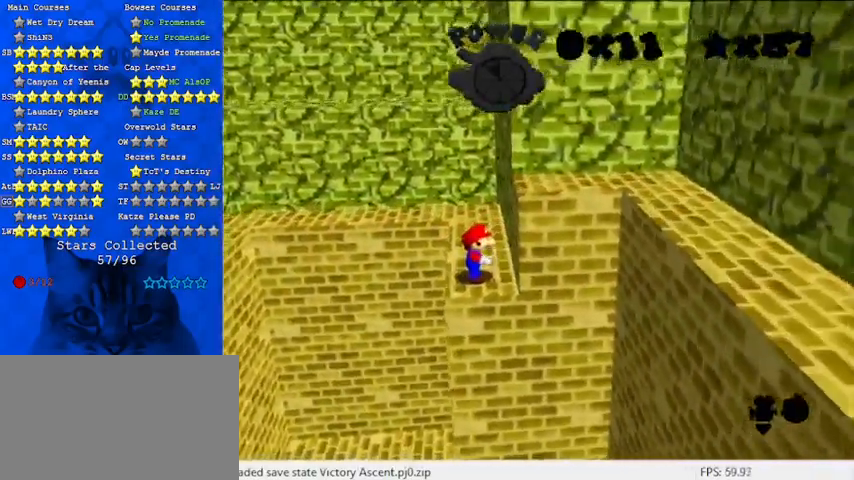
{"keys": [], "events": []}
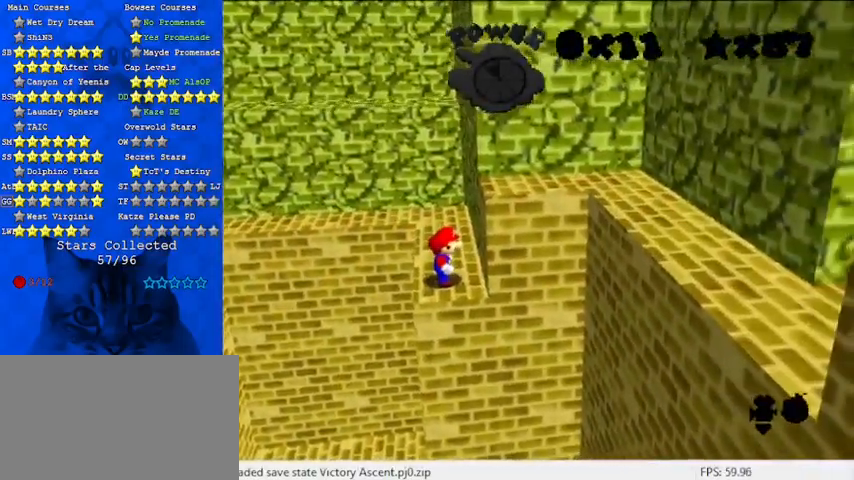
{"keys": [], "events": []}
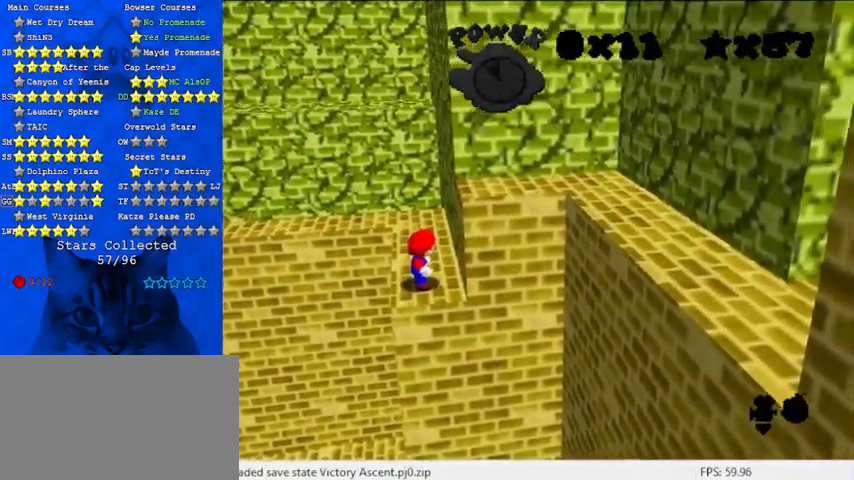
{"keys": ["a"], "events": [[433, "a", "down"]]}